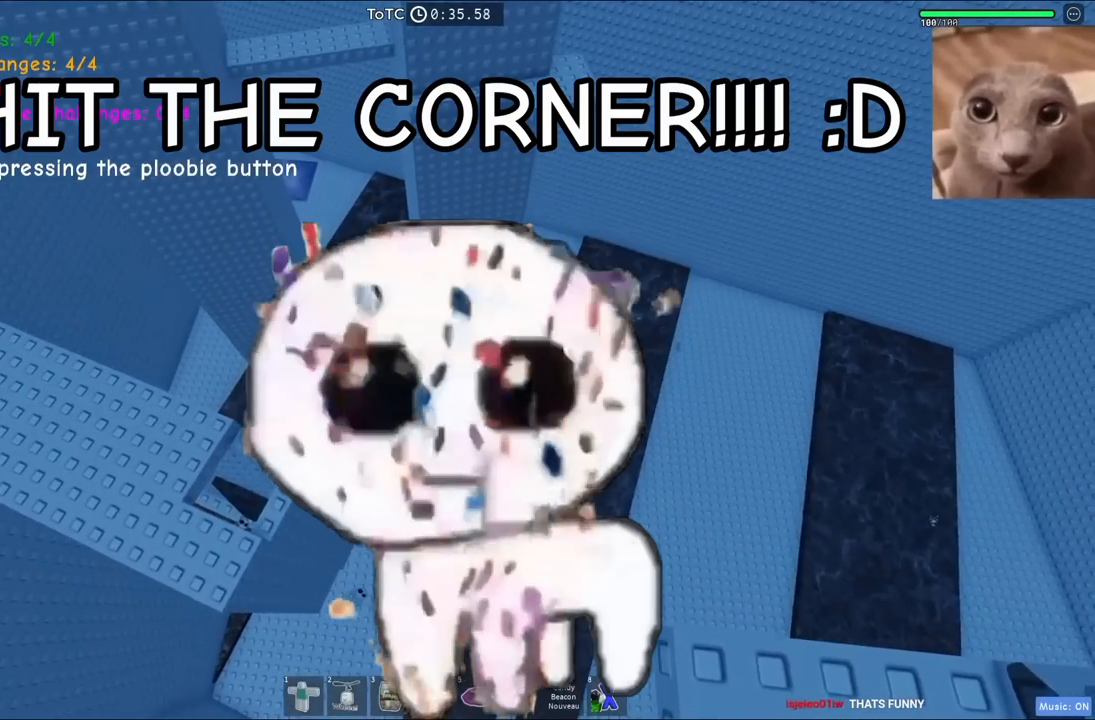
Gameplay with keyboard; each line is a JSON object with the keys held at the frame after it. "events" lists presses ("down") and releases ("up") of "a", "ctrl", "d", "e", "q", "s", "shift", "space" and "w" between this image and that frame as [ms after this image, input, new state], when the widget could be followed in between. No other keys are recorded. Mouse input is not recorded.
{"keys": ["d", "w"], "events": [[384, "d", "down"], [434, "w", "down"]]}
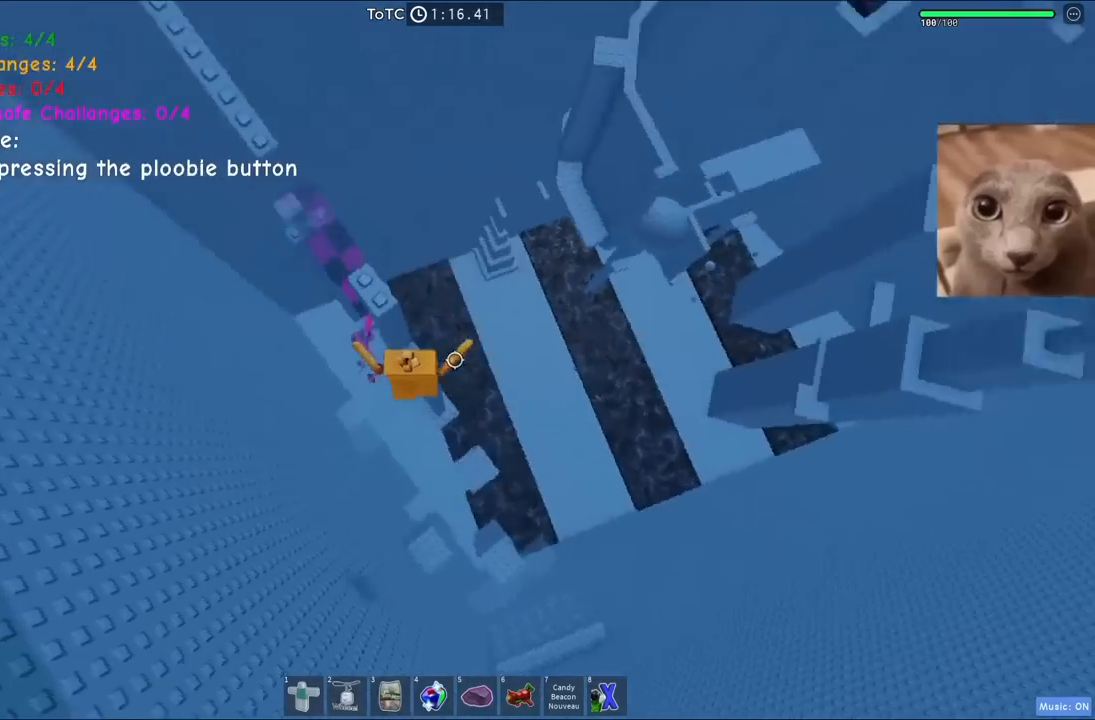
{"keys": ["w"], "events": [[67, "d", "up"], [67, "w", "up"], [217, "space", "down"], [384, "space", "up"], [400, "w", "down"], [434, "a", "down"], [500, "a", "up"]]}
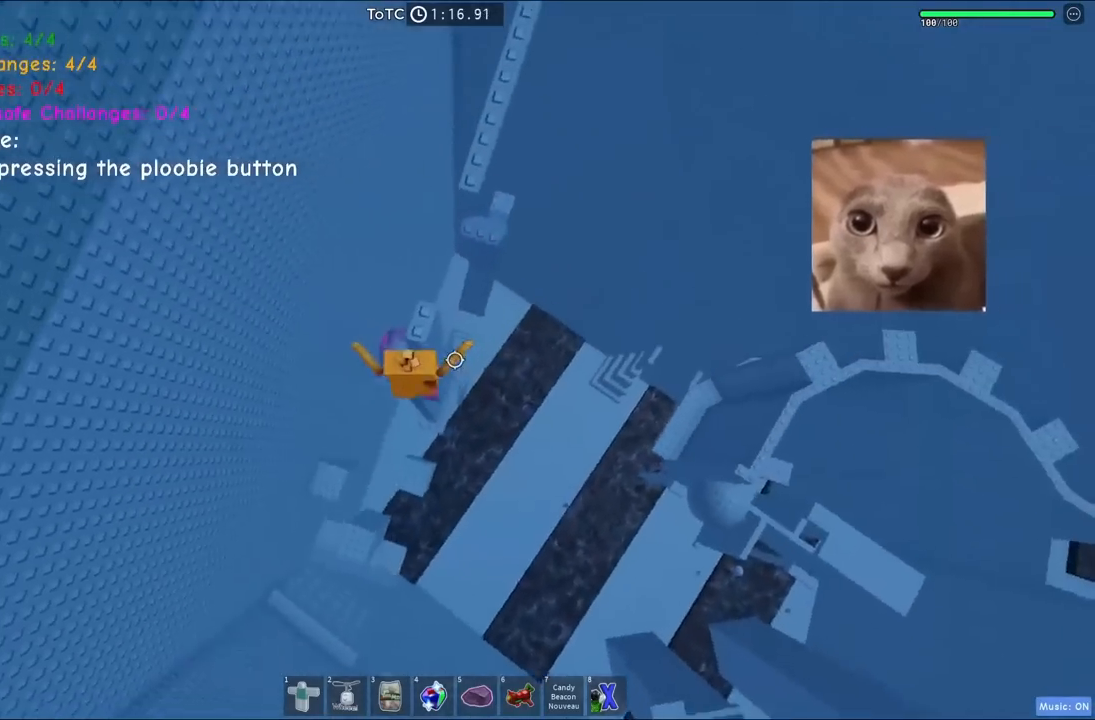
{"keys": ["w"], "events": [[200, "space", "down"], [400, "space", "up"]]}
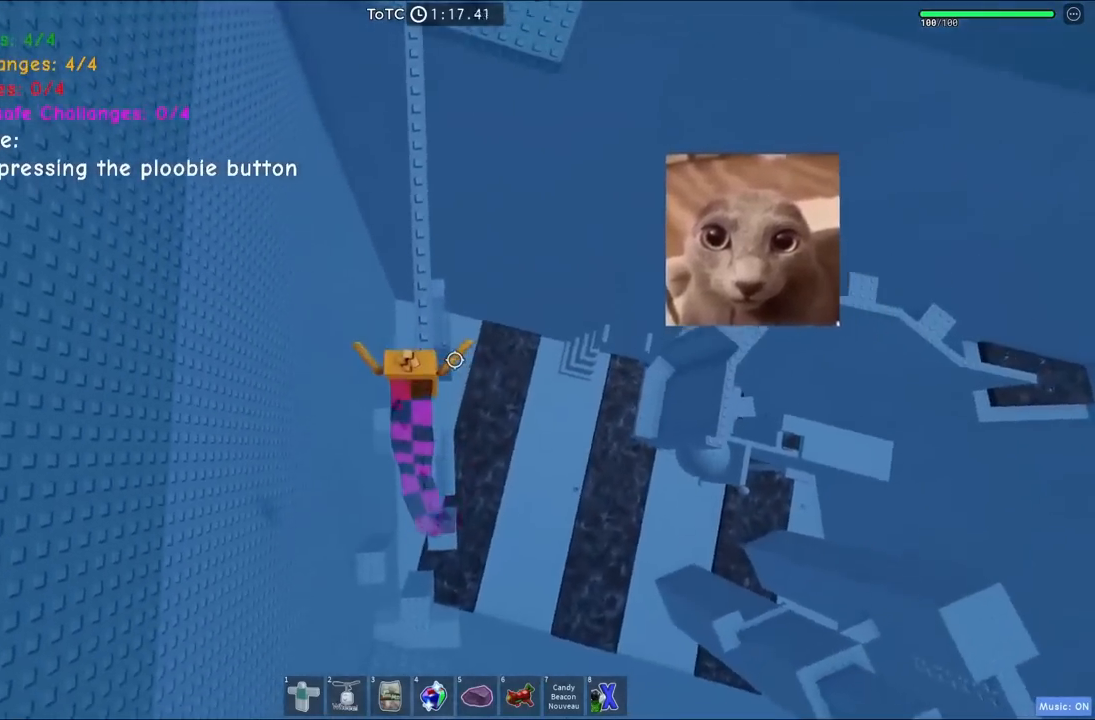
{"keys": ["w"], "events": [[217, "space", "down"], [417, "space", "up"]]}
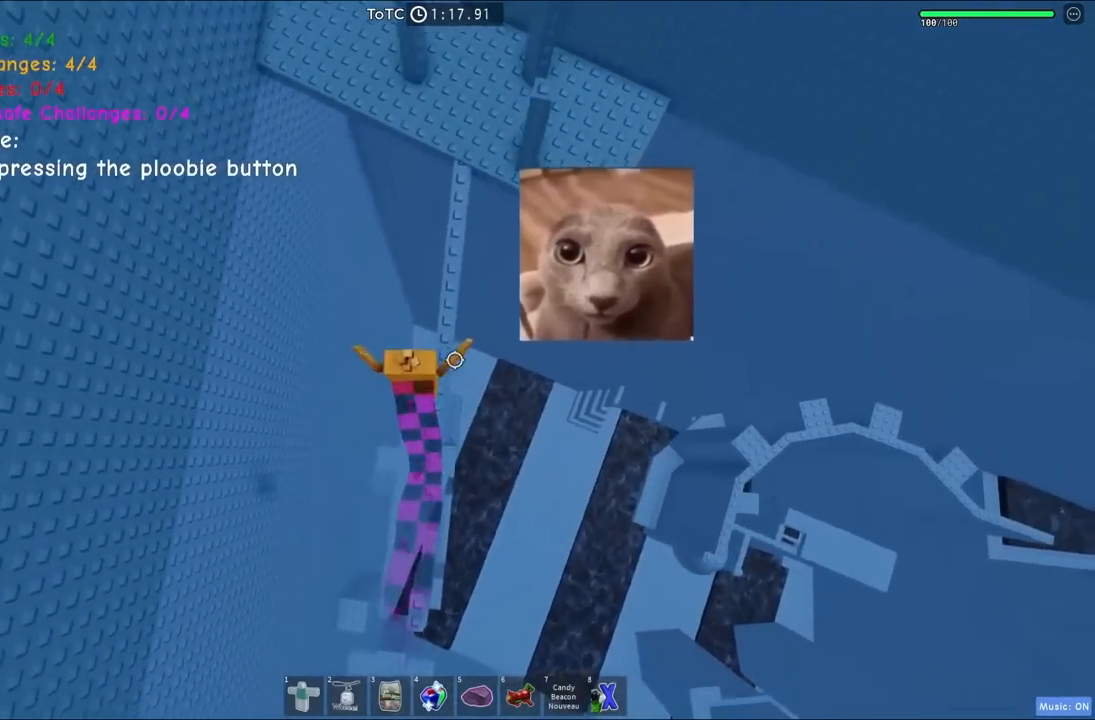
{"keys": ["space", "w"], "events": [[500, "space", "down"]]}
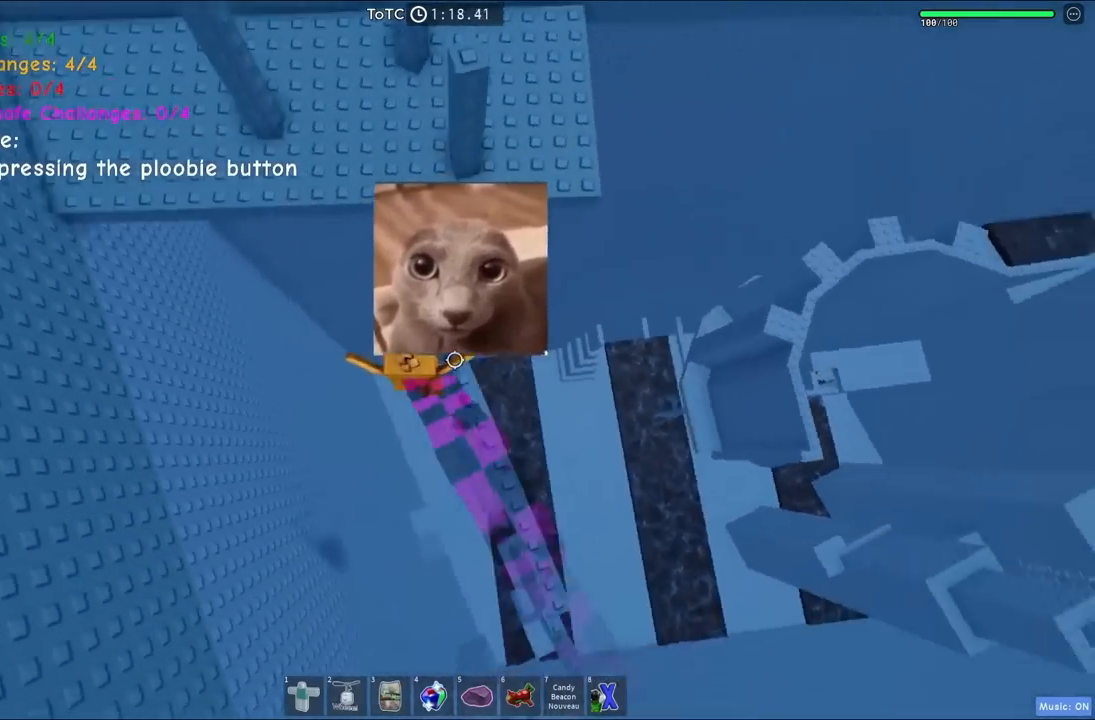
{"keys": ["d", "space"], "events": [[167, "space", "up"], [300, "space", "down"], [400, "d", "down"], [484, "w", "up"]]}
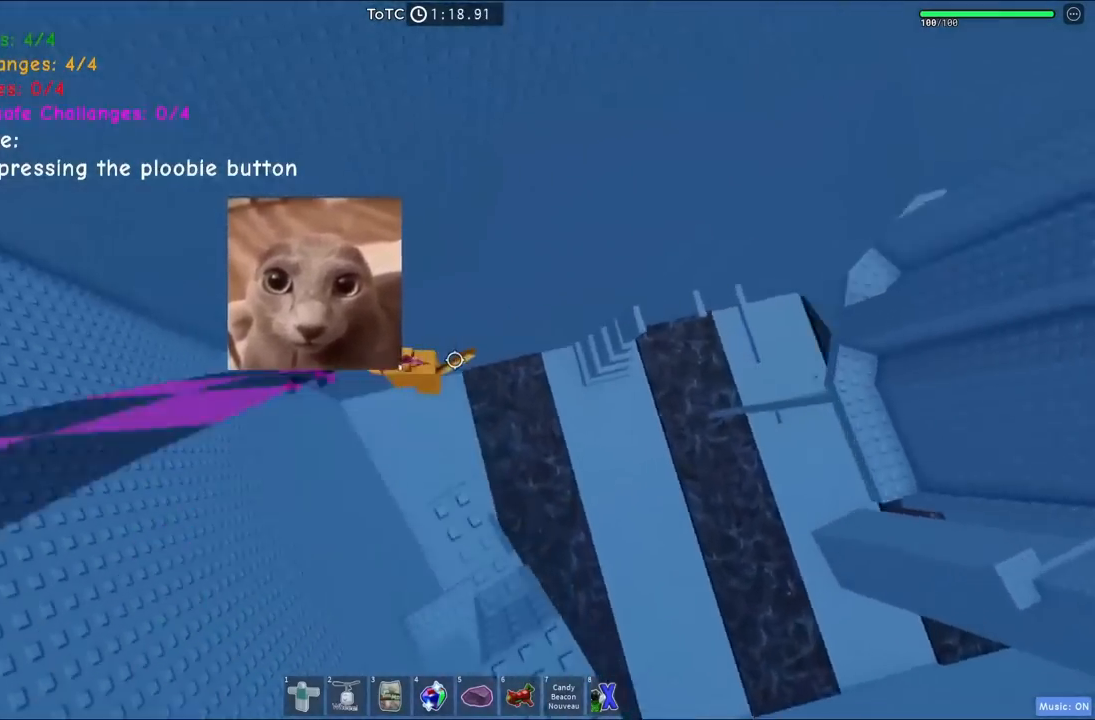
{"keys": ["d", "space", "w"], "events": [[367, "w", "down"]]}
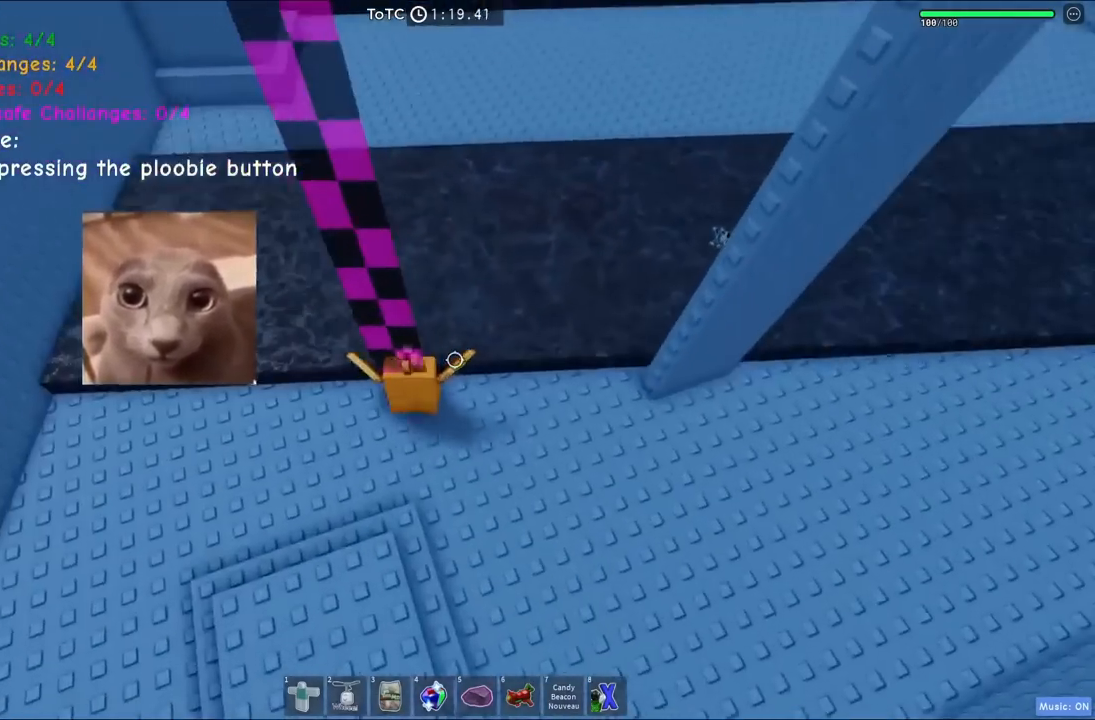
{"keys": ["space", "w"], "events": [[84, "d", "up"], [350, "a", "down"], [467, "a", "up"]]}
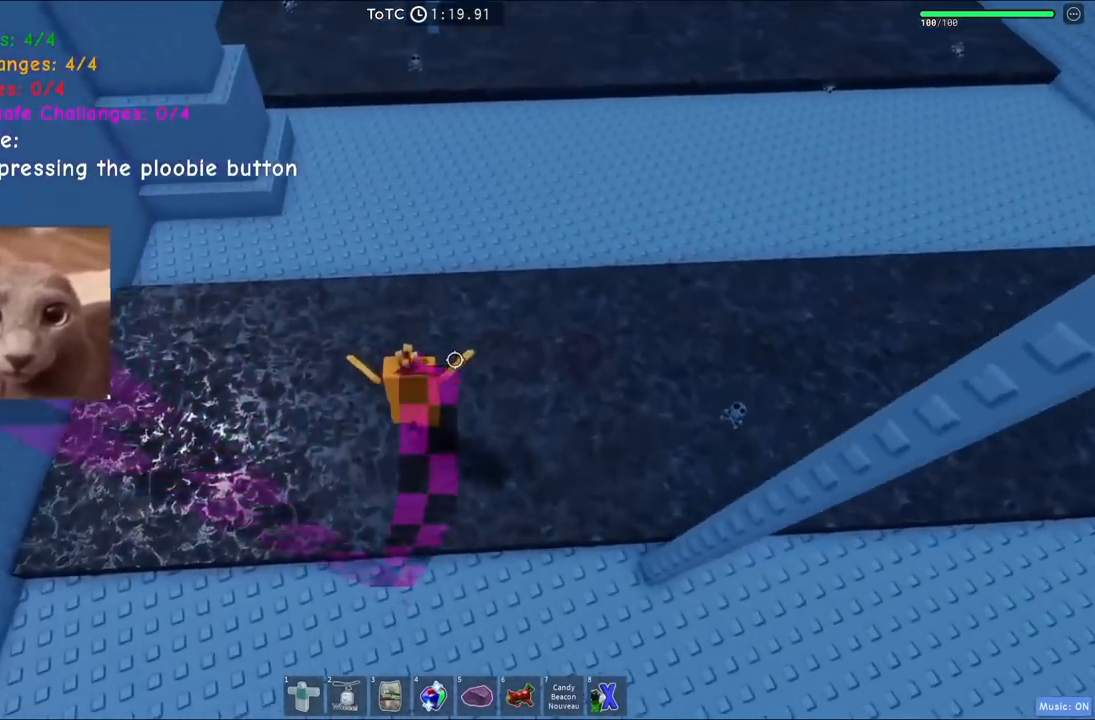
{"keys": ["a", "space", "w"], "events": [[400, "a", "down"]]}
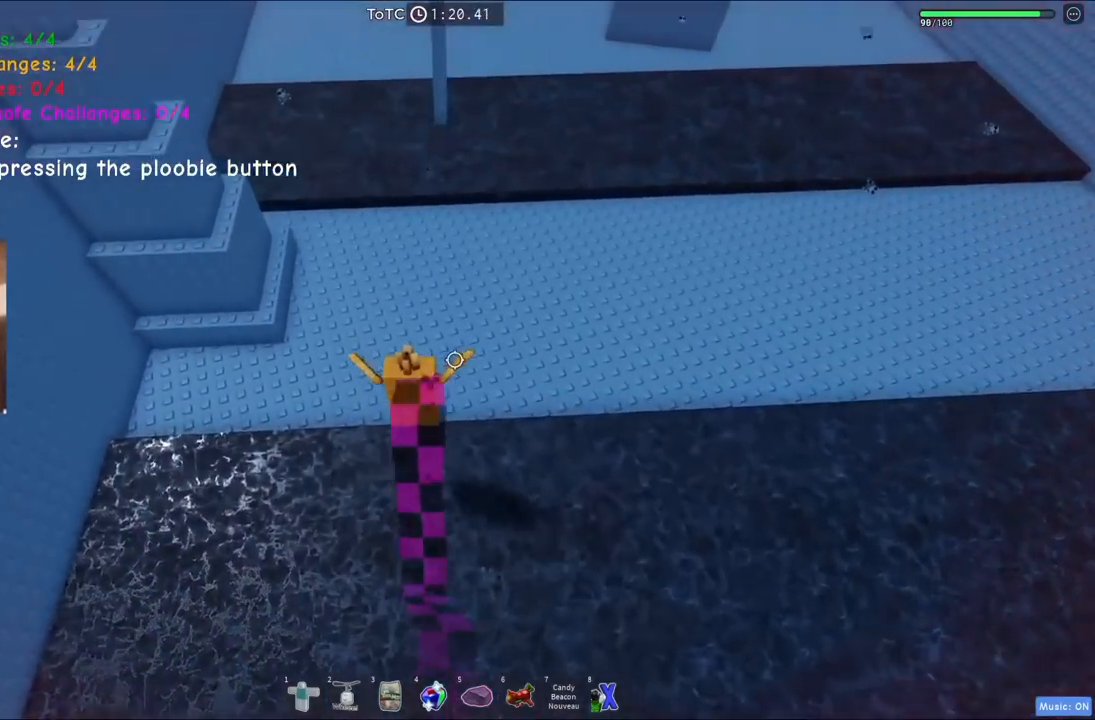
{"keys": ["a", "space", "w"], "events": []}
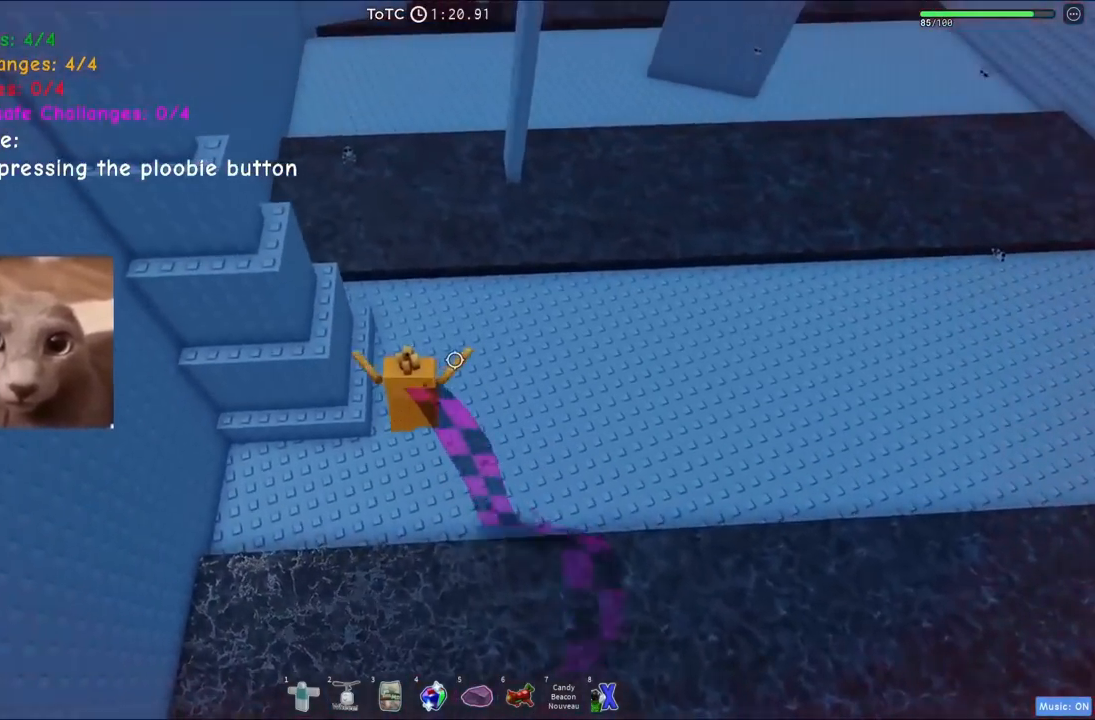
{"keys": ["space", "w"], "events": [[300, "a", "up"], [300, "w", "up"], [467, "w", "down"]]}
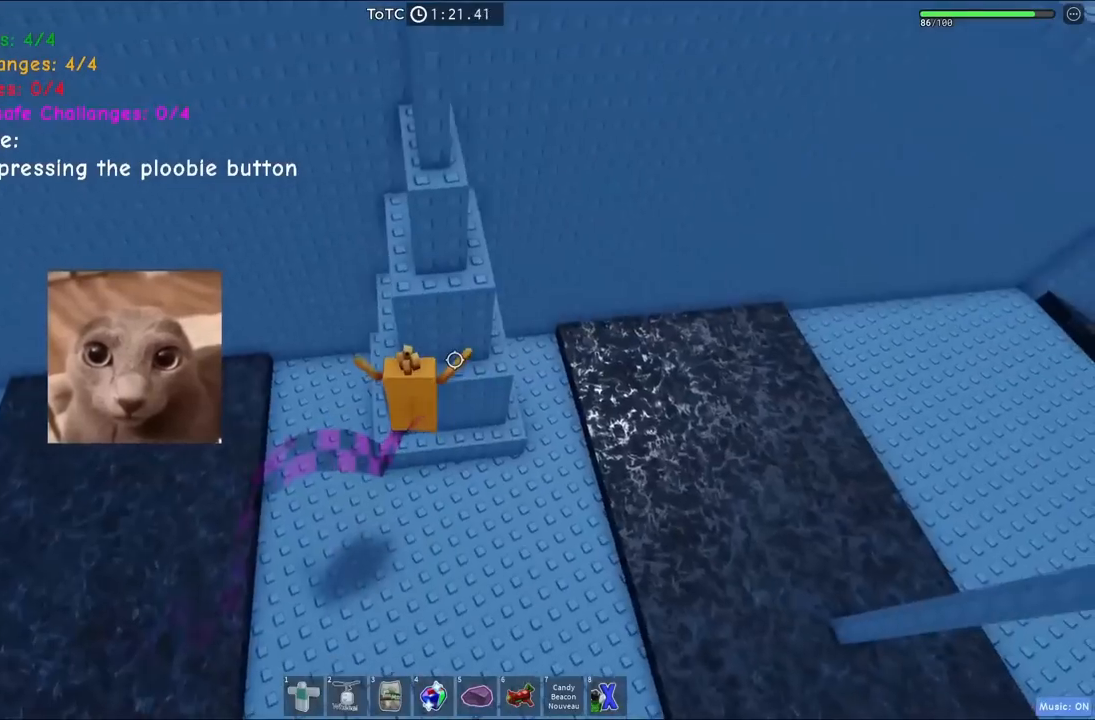
{"keys": ["space", "w"], "events": [[184, "shift", "down"], [317, "shift", "up"]]}
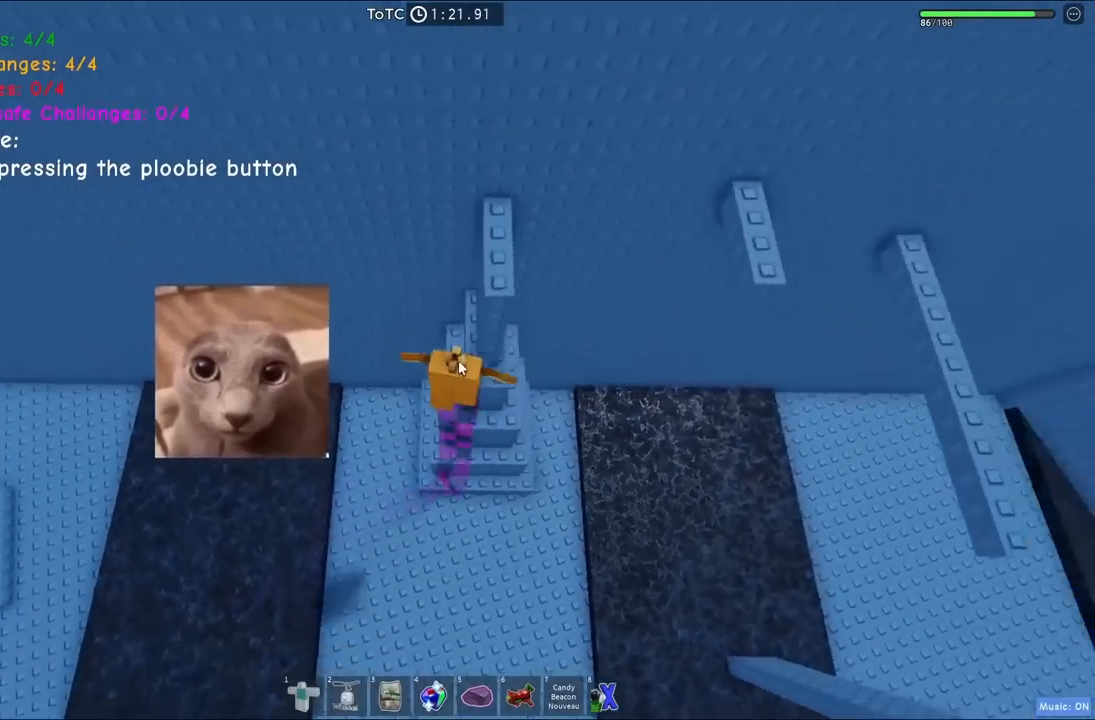
{"keys": ["space"], "events": [[150, "shift", "down"], [267, "space", "up"], [284, "shift", "up"], [350, "w", "up"], [400, "space", "down"]]}
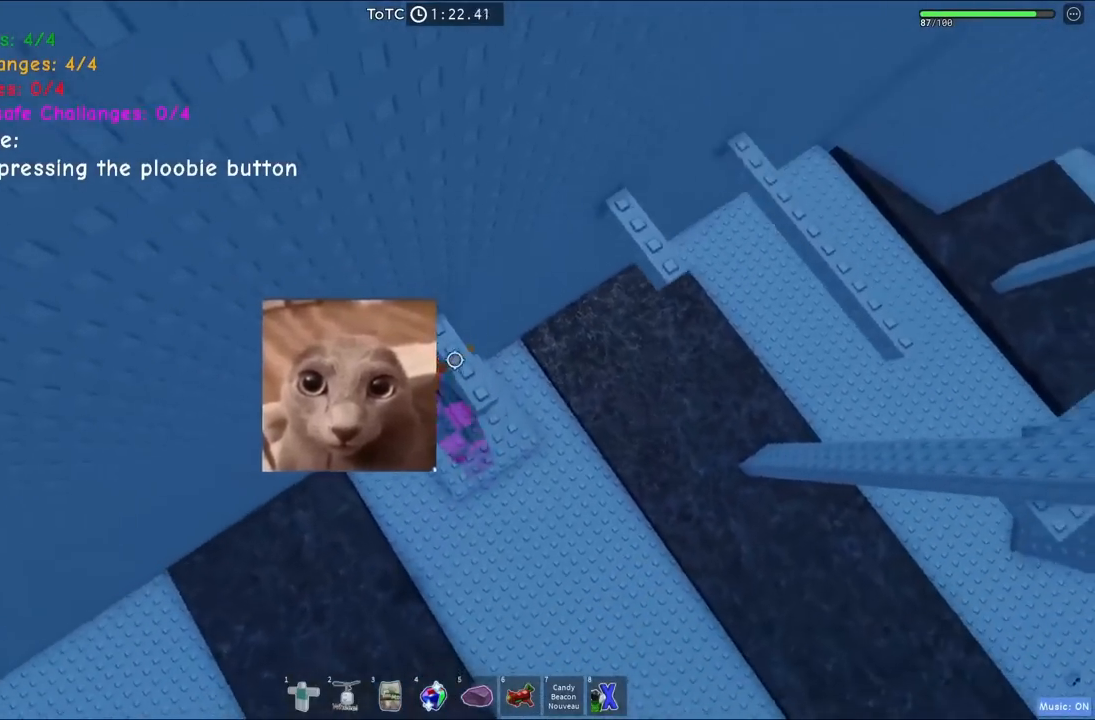
{"keys": ["space", "w"], "events": [[84, "d", "down"], [84, "w", "down"], [117, "space", "up"], [217, "d", "up"], [317, "space", "down"]]}
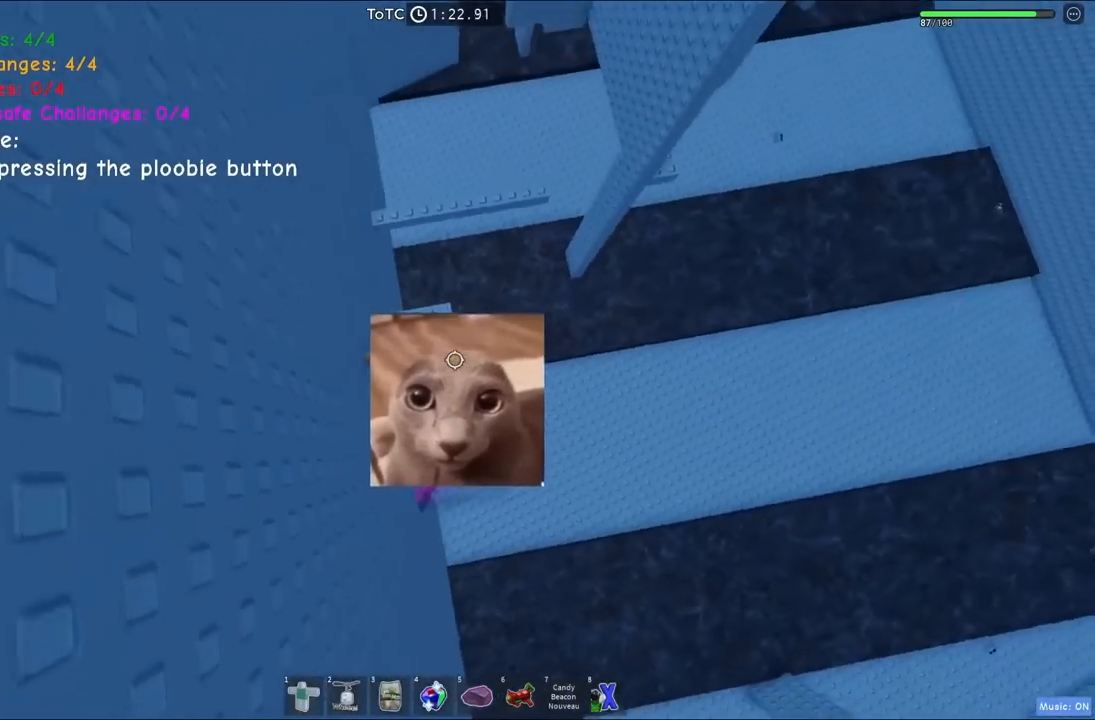
{"keys": ["space", "w"], "events": [[67, "space", "up"], [267, "w", "up"], [350, "w", "down"], [384, "space", "down"]]}
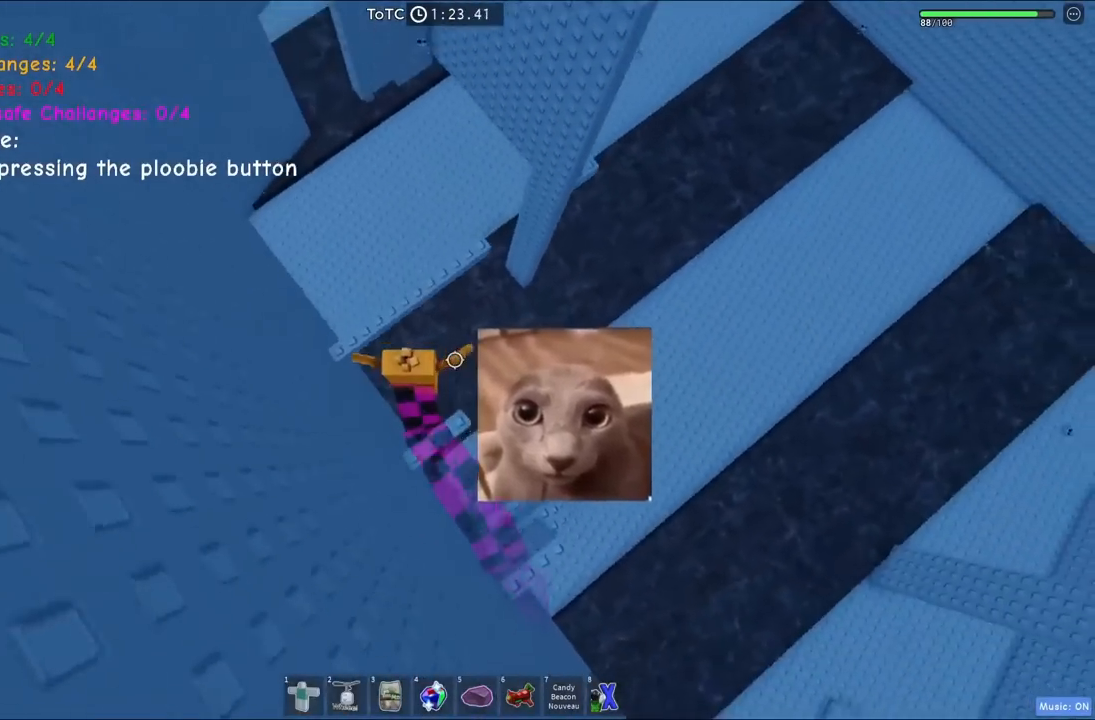
{"keys": ["w"], "events": [[134, "space", "up"]]}
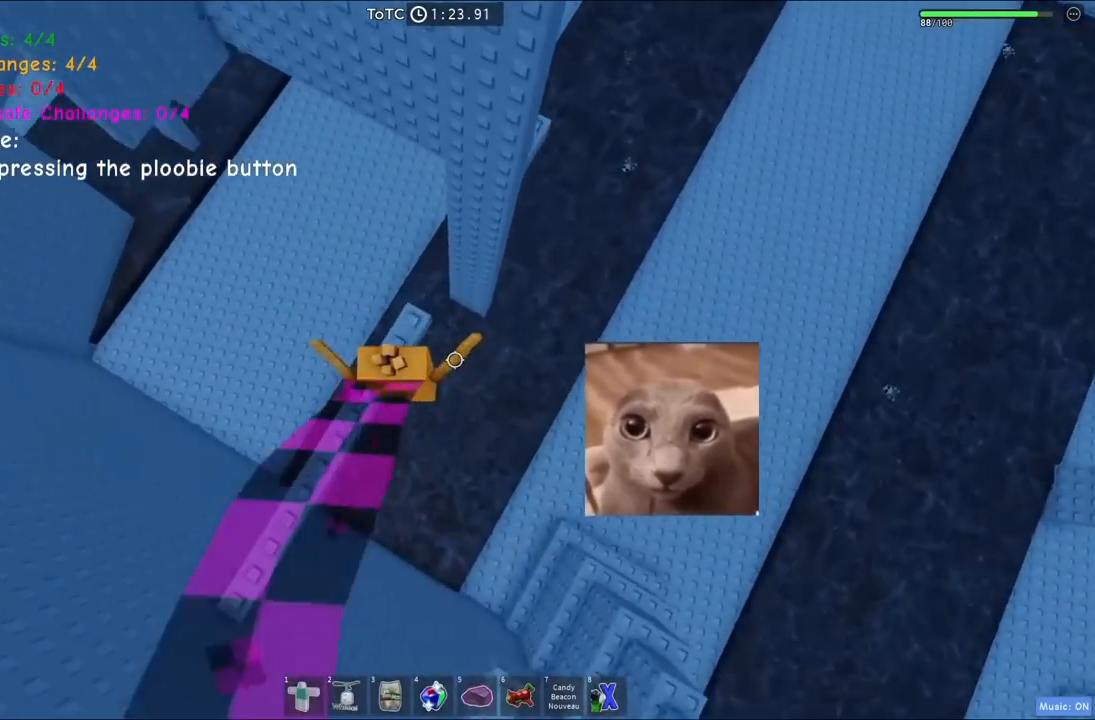
{"keys": ["d"], "events": [[17, "d", "down"], [134, "w", "up"], [150, "space", "down"], [317, "space", "up"]]}
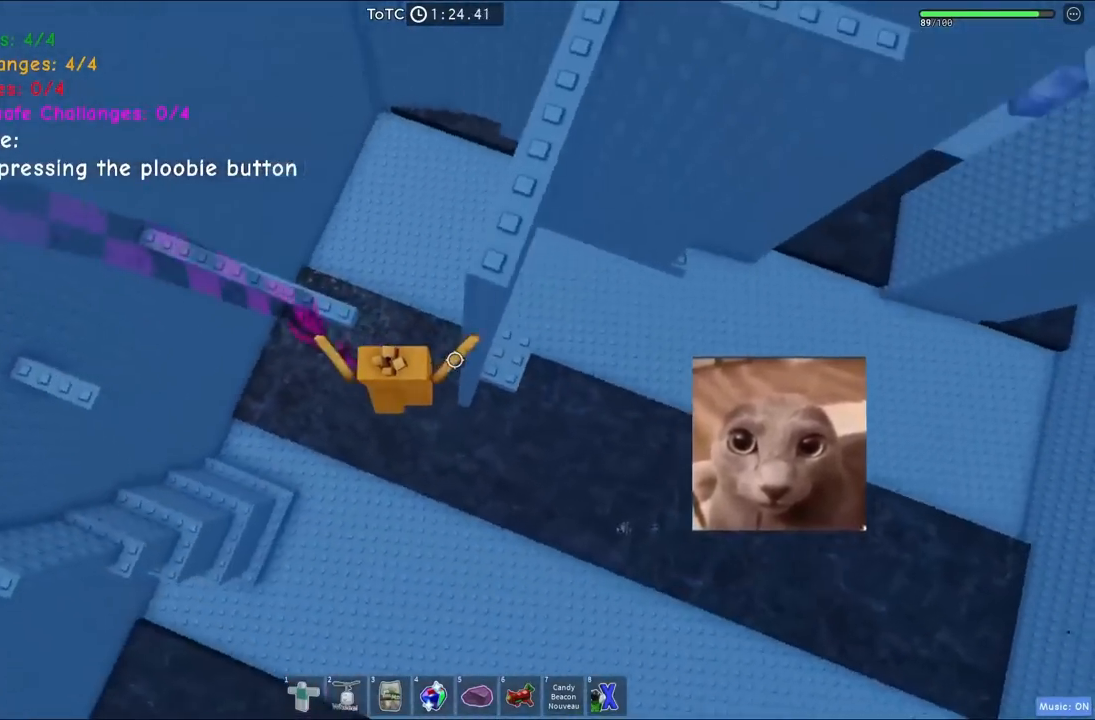
{"keys": ["d", "space"], "events": [[217, "w", "down"], [400, "w", "up"], [467, "space", "down"]]}
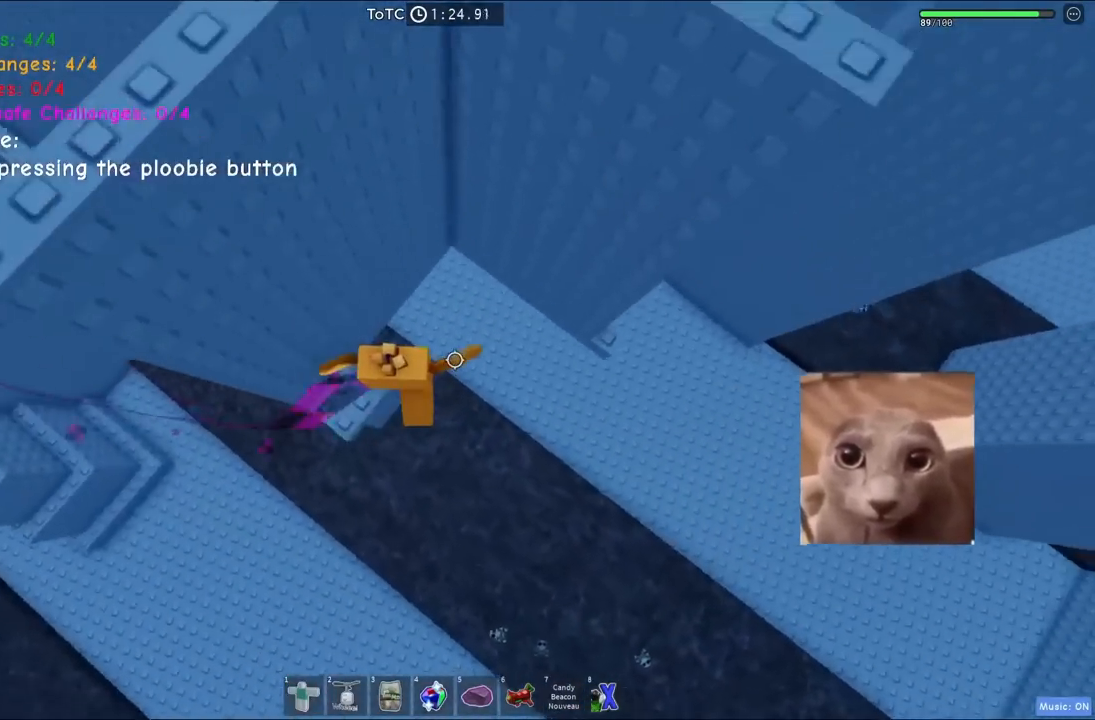
{"keys": ["d", "w"], "events": [[150, "space", "up"], [384, "w", "down"]]}
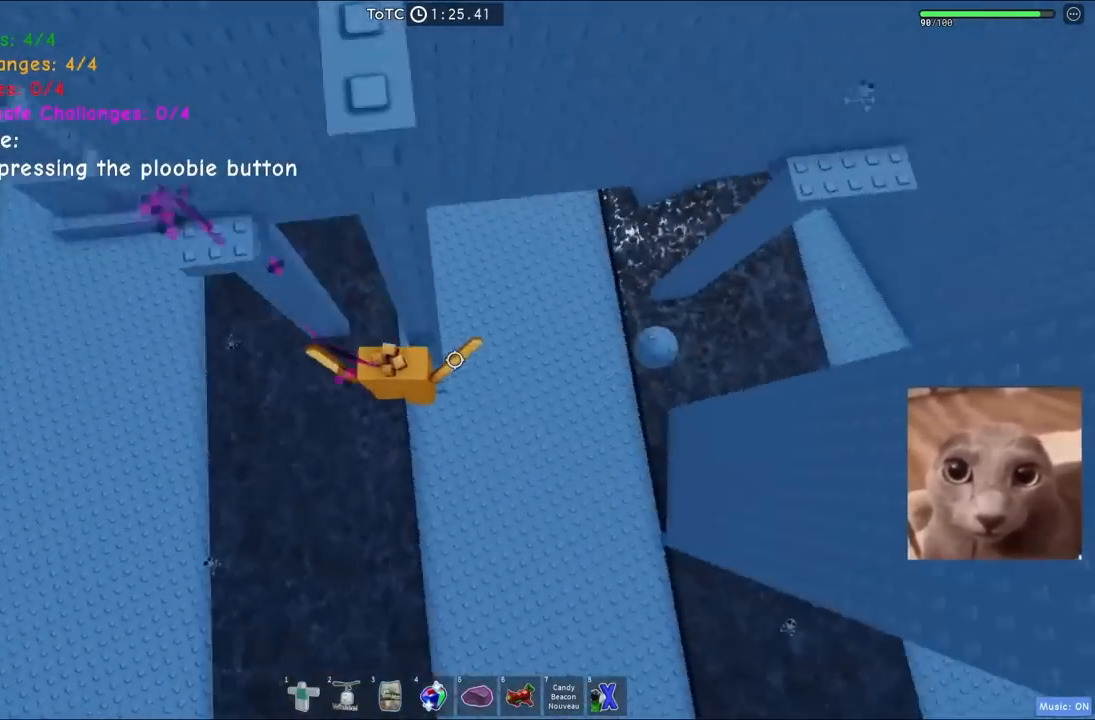
{"keys": ["d", "w"], "events": [[67, "w", "up"], [134, "space", "down"], [334, "space", "up"], [384, "w", "down"]]}
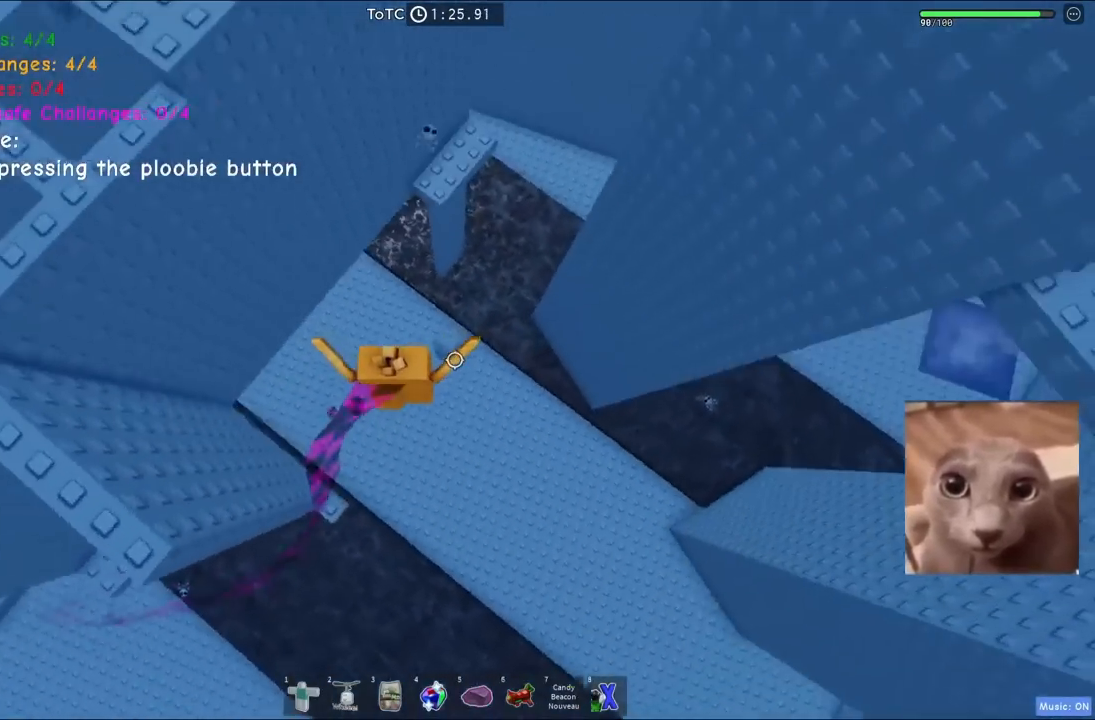
{"keys": ["w"], "events": [[84, "d", "up"], [250, "space", "down"], [434, "space", "up"]]}
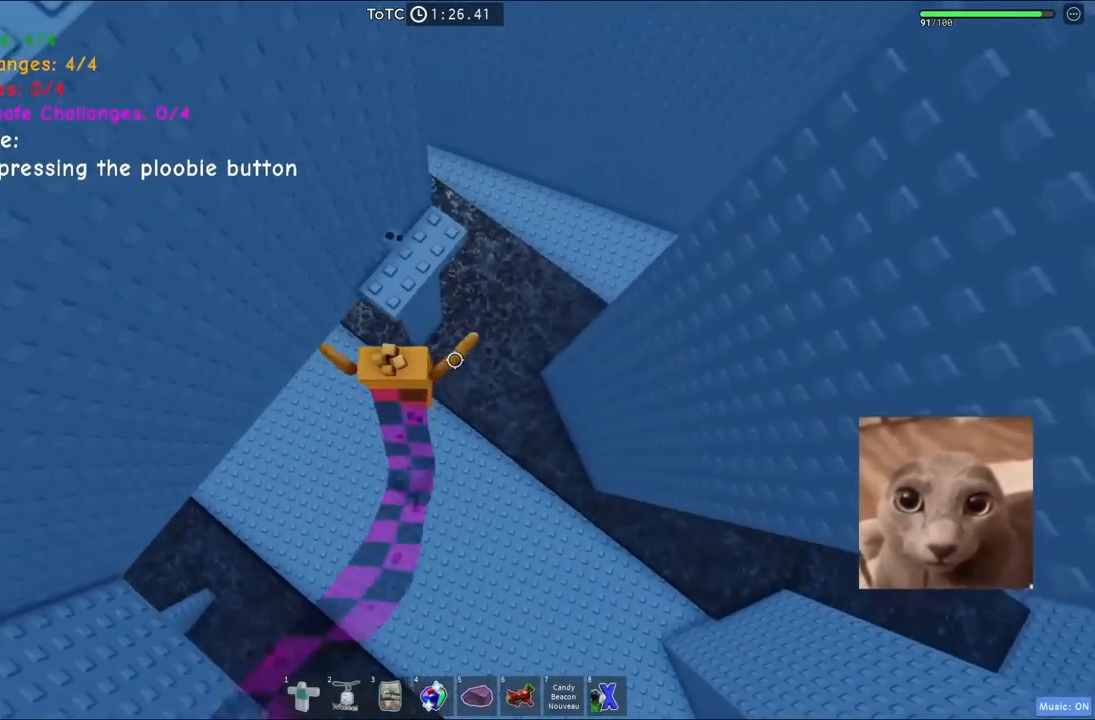
{"keys": [], "events": [[250, "d", "down"], [334, "w", "up"], [484, "d", "up"]]}
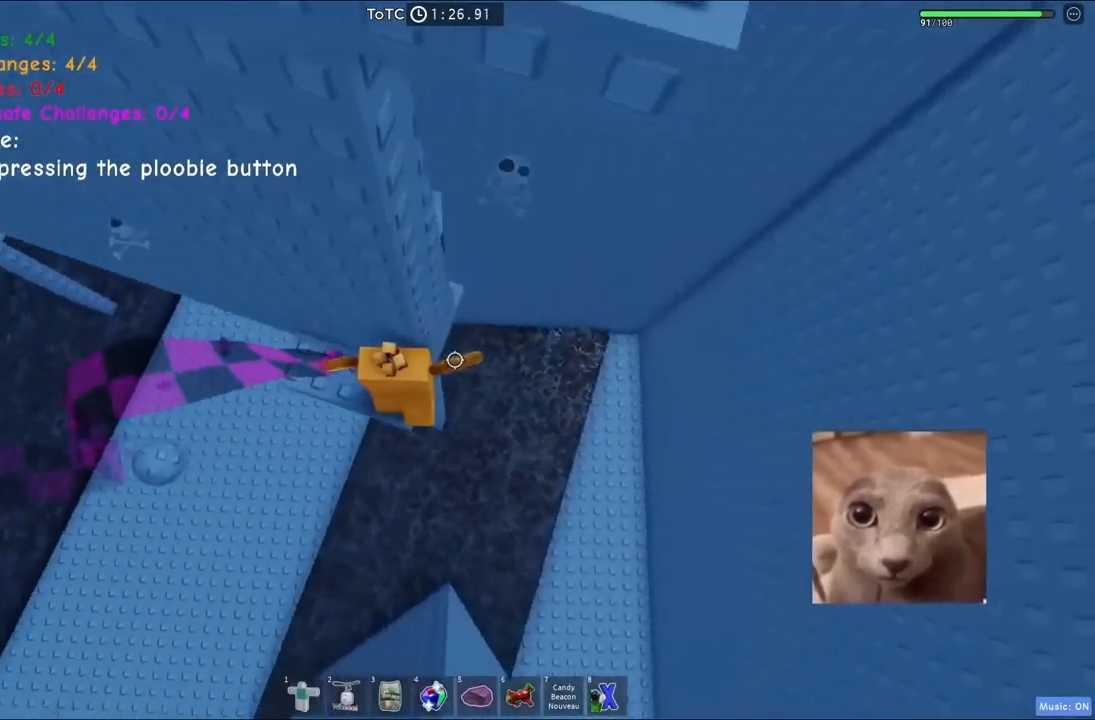
{"keys": ["w"], "events": [[67, "d", "down"], [167, "space", "down"], [334, "w", "down"], [367, "space", "up"], [500, "d", "up"]]}
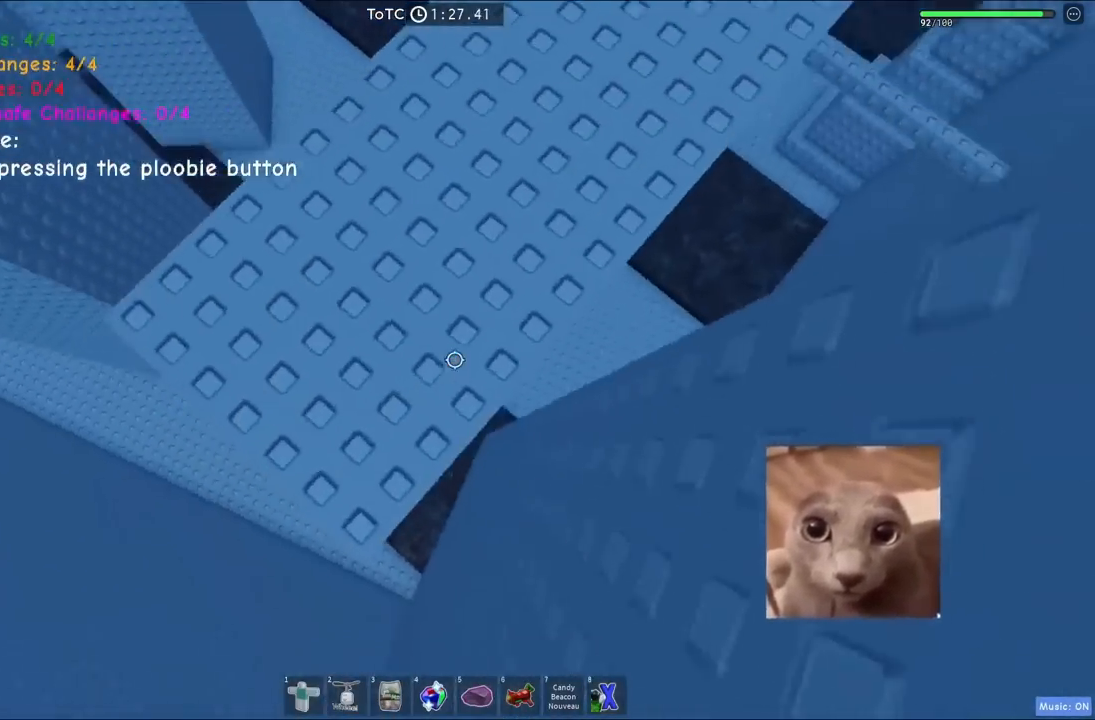
{"keys": [], "events": [[100, "w", "up"]]}